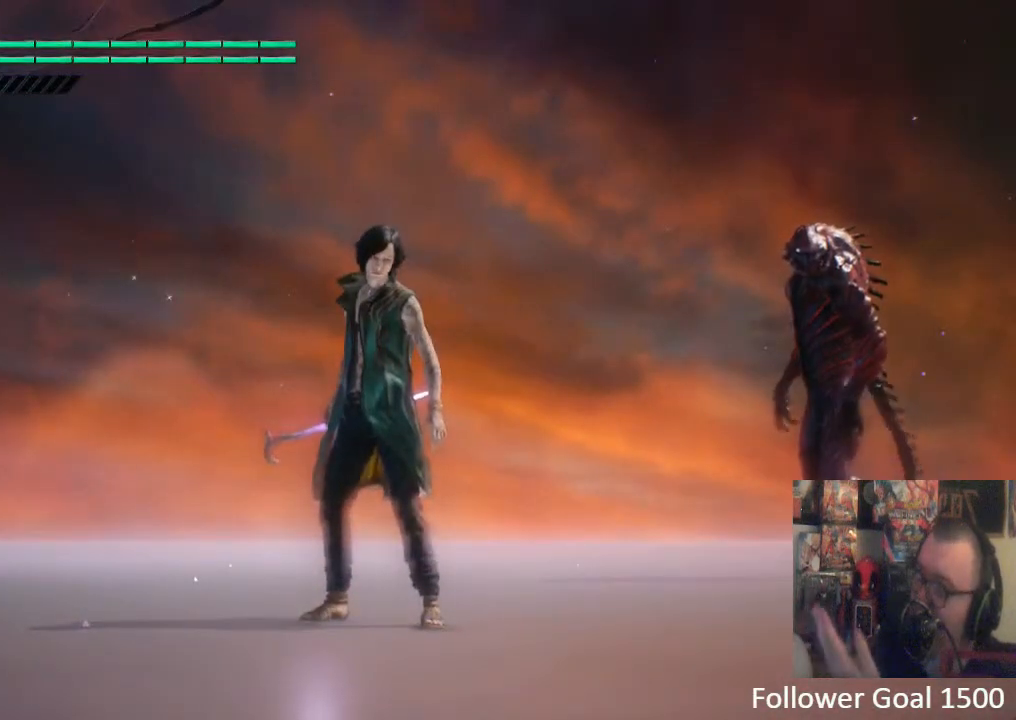
Gameplay with a controller (Xbox layout); each line is a JSON object with the inputs held at the frame after it. "events" lists button and stick changes between this image and that frame as [ms after this image, input, new state], when the widget could be followed in between. Not read: L3 R3.
{"buttons": [], "left_stick": "center", "right_stick": "center", "events": []}
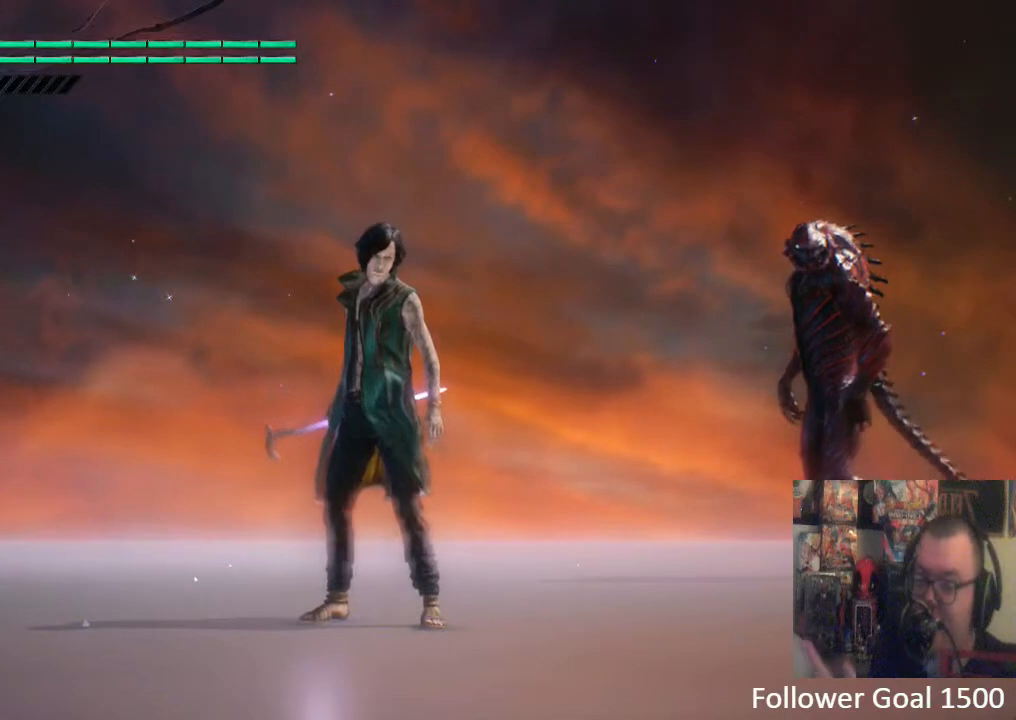
{"buttons": [], "left_stick": "center", "right_stick": "center", "events": []}
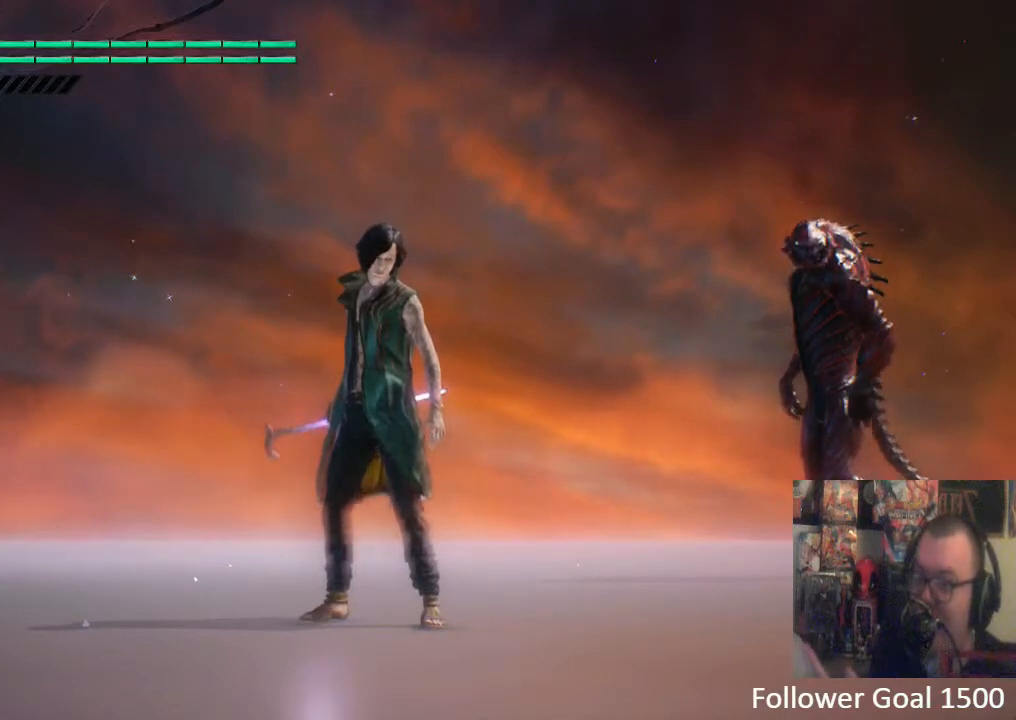
{"buttons": [], "left_stick": "center", "right_stick": "center", "events": []}
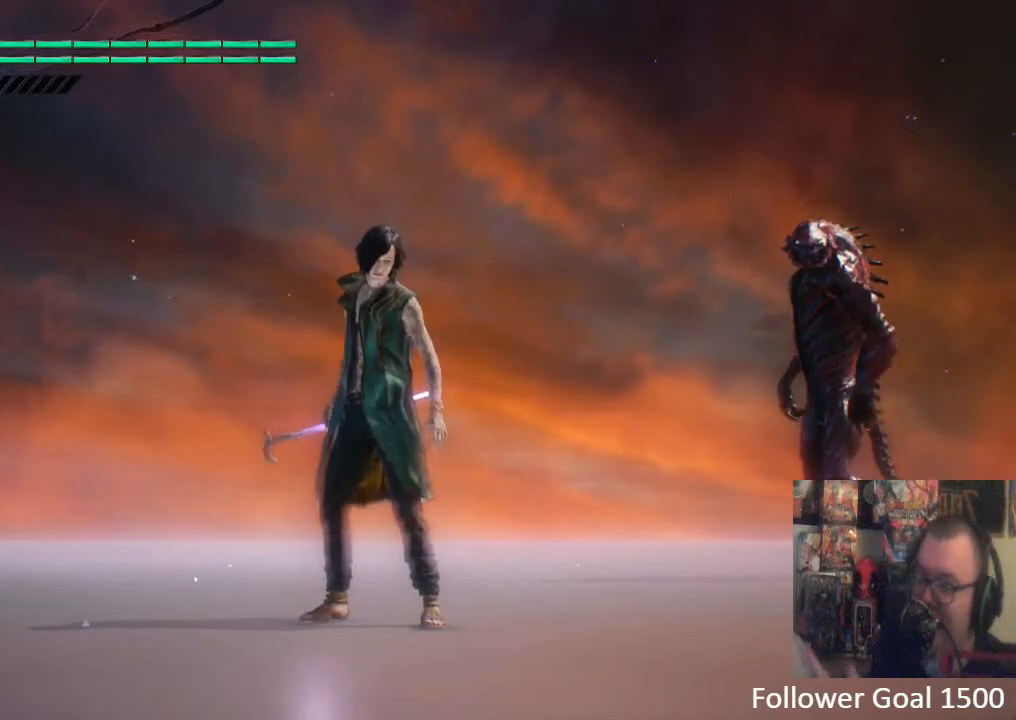
{"buttons": [], "left_stick": "center", "right_stick": "center", "events": []}
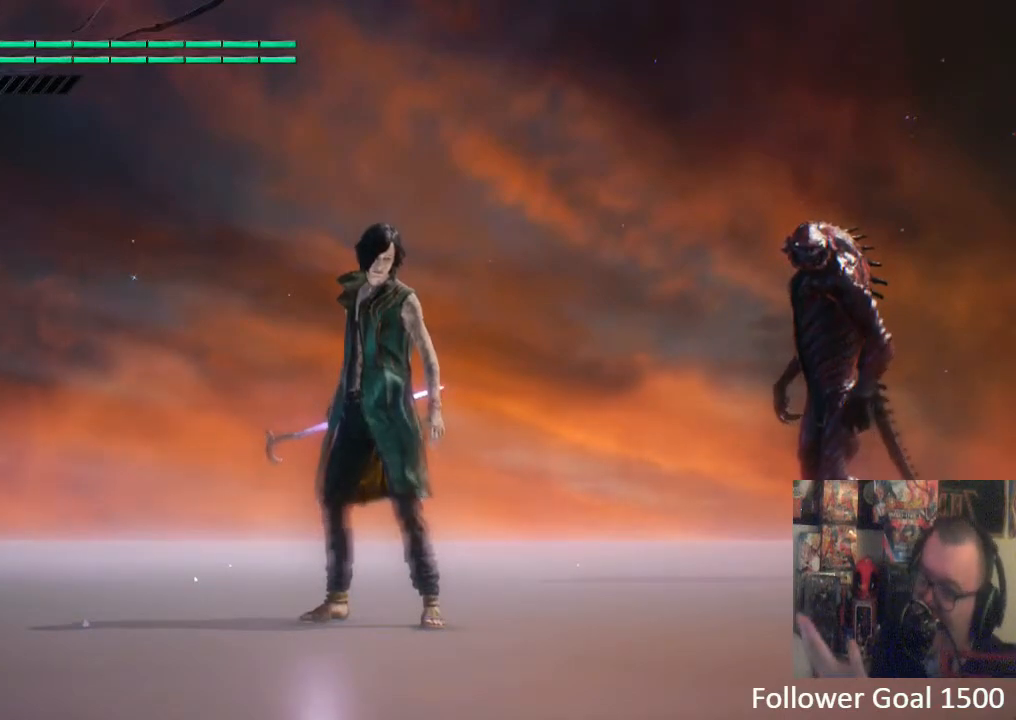
{"buttons": [], "left_stick": "center", "right_stick": "right", "events": [[501, "right_stick", "right"]]}
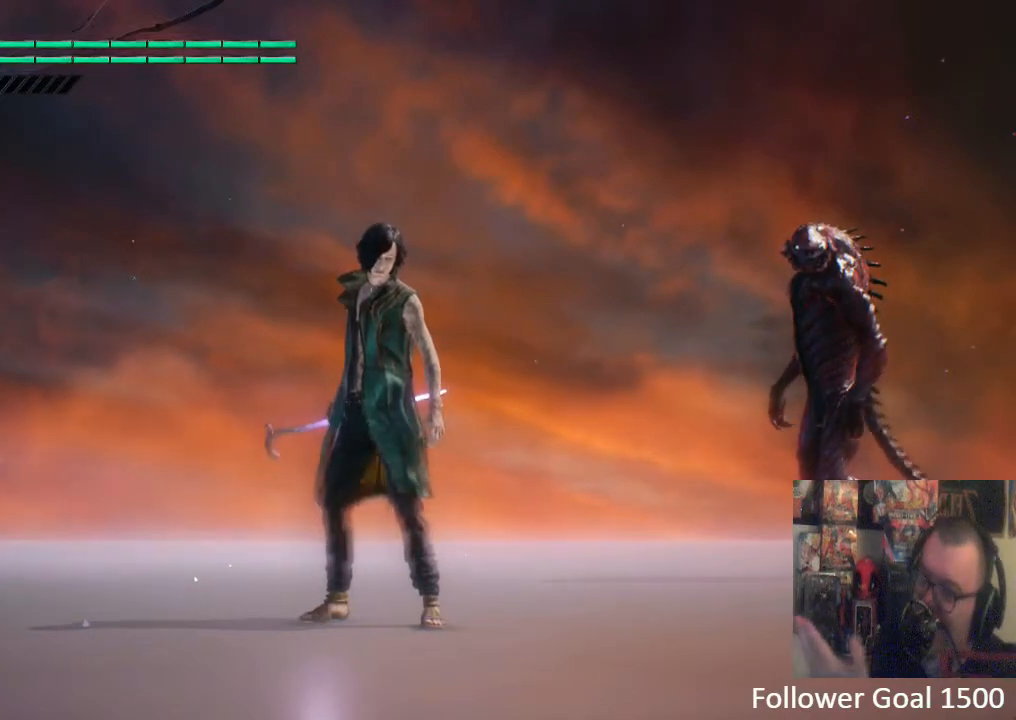
{"buttons": [], "left_stick": "center", "right_stick": "right", "events": []}
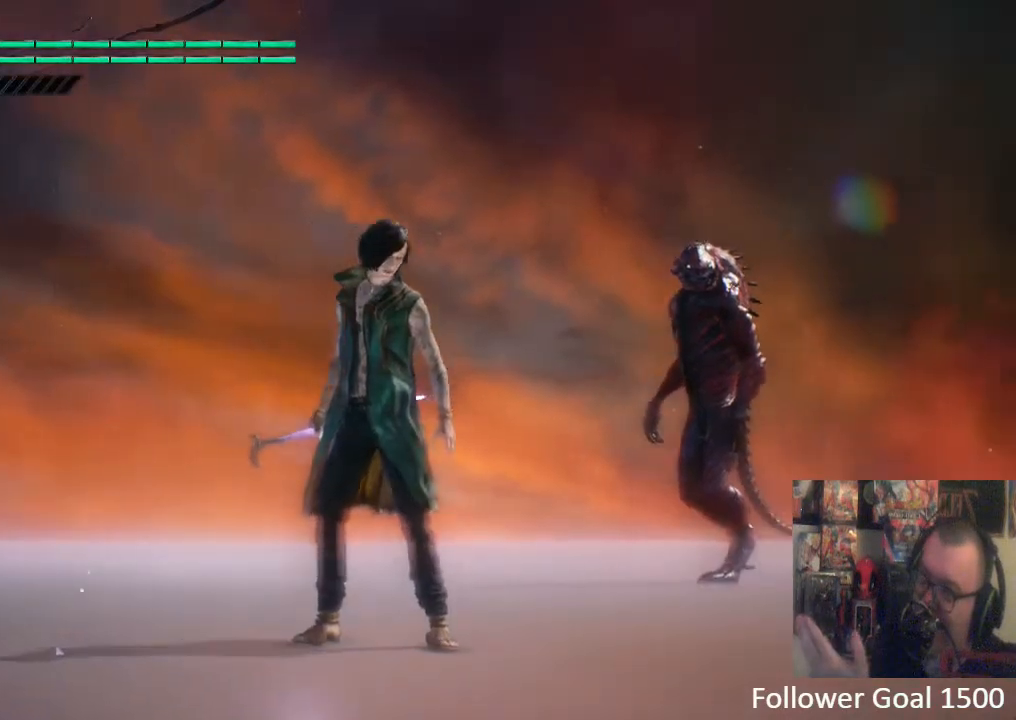
{"buttons": [], "left_stick": "center", "right_stick": "center", "events": [[500, "right_stick", "center"]]}
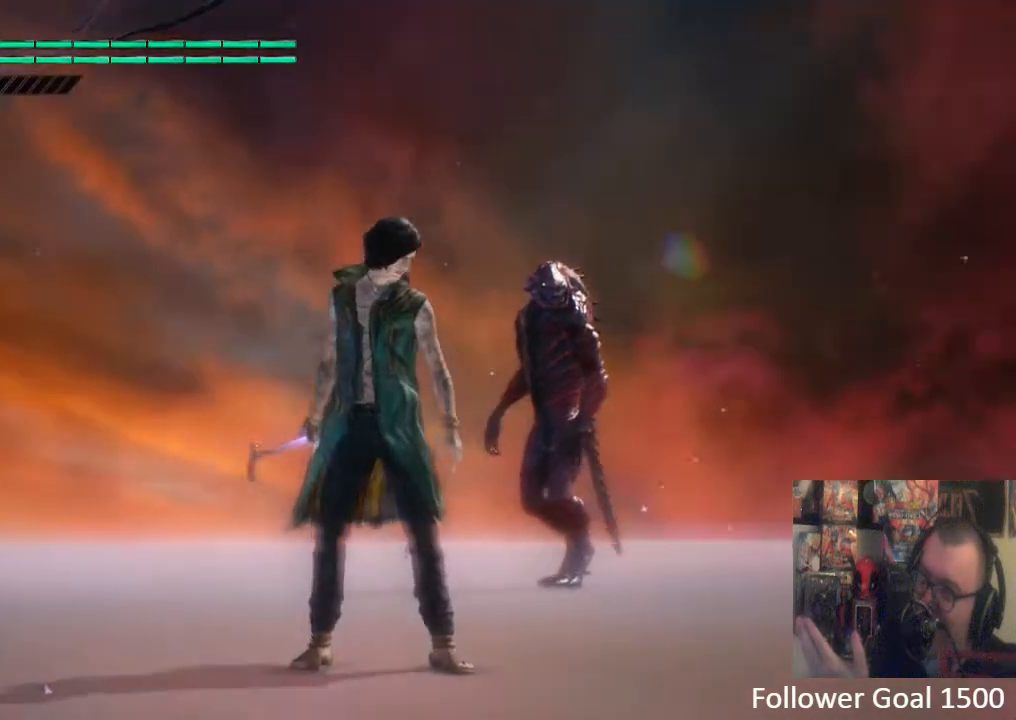
{"buttons": [], "left_stick": "center", "right_stick": "center", "events": []}
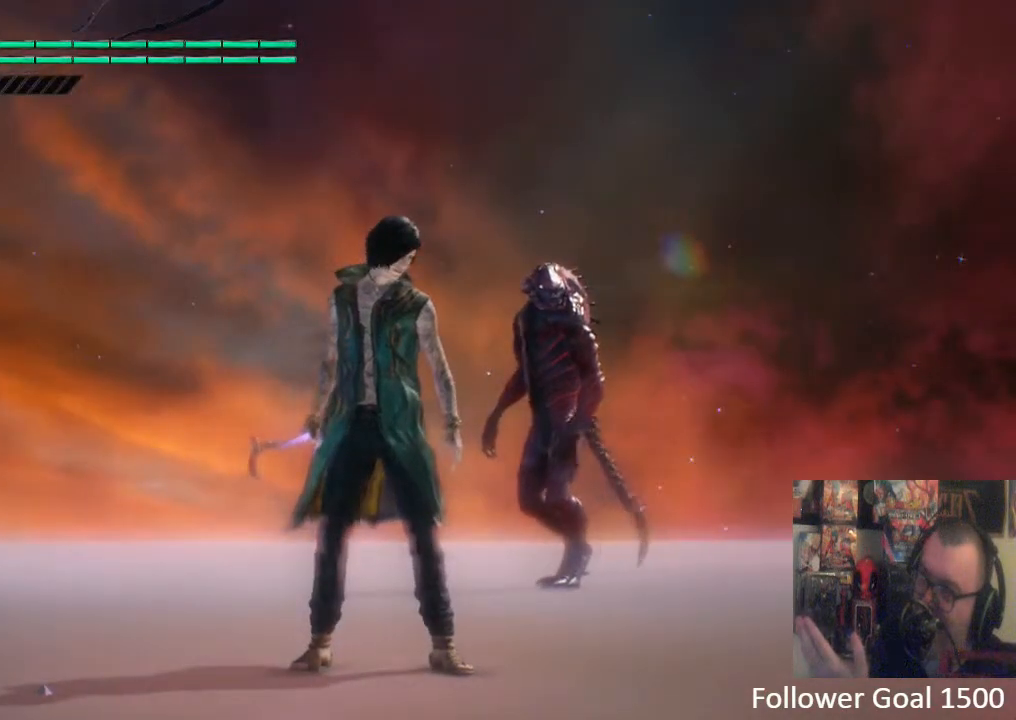
{"buttons": [], "left_stick": "center", "right_stick": "center", "events": []}
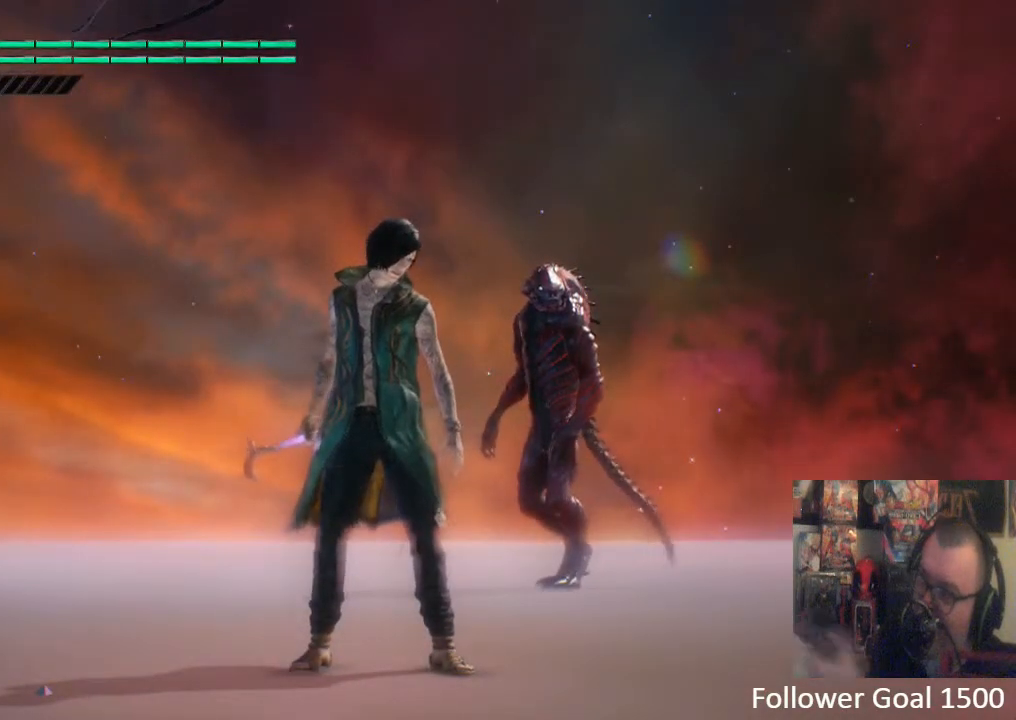
{"buttons": [], "left_stick": "center", "right_stick": "right", "events": [[333, "right_stick", "right"]]}
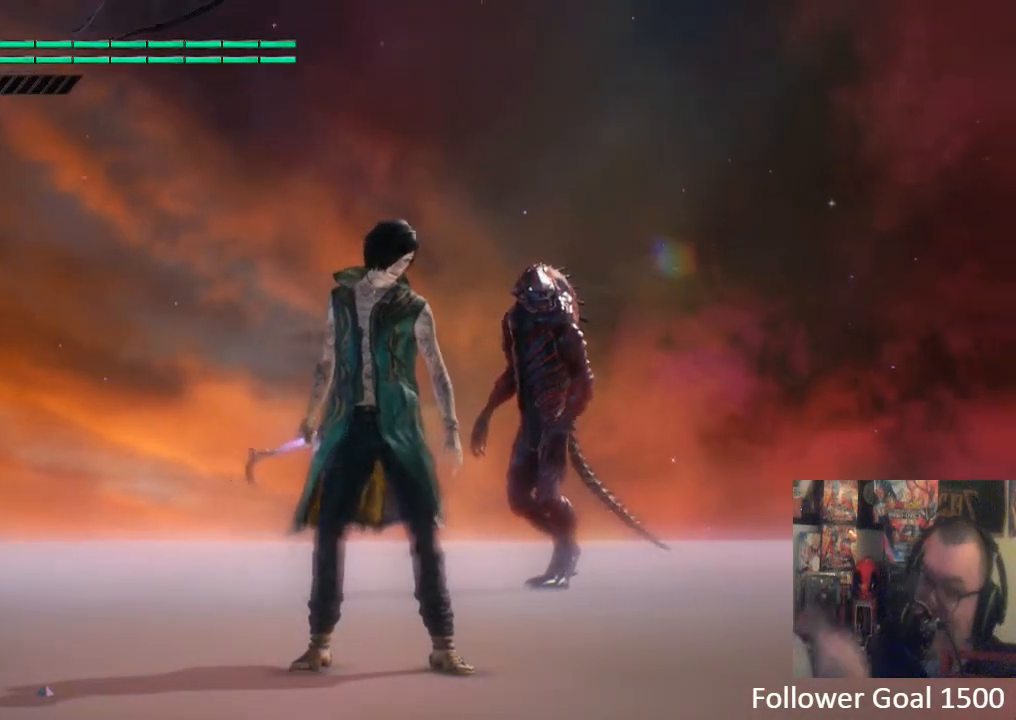
{"buttons": [], "left_stick": "center", "right_stick": "right", "events": []}
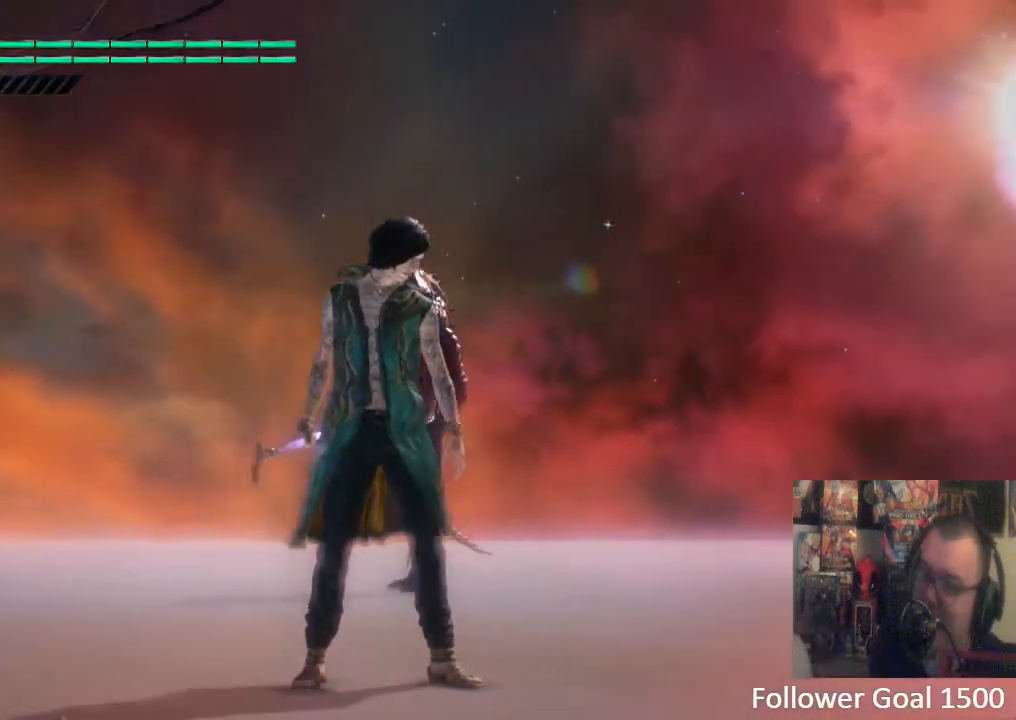
{"buttons": [], "left_stick": "center", "right_stick": "center", "events": [[300, "right_stick", "center"]]}
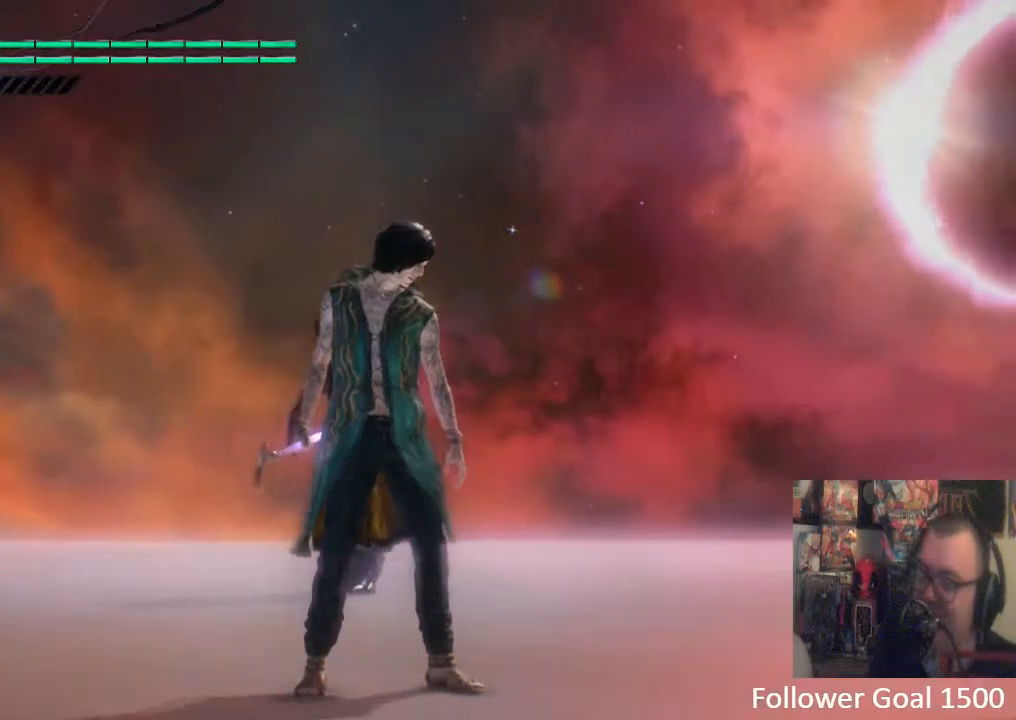
{"buttons": [], "left_stick": "center", "right_stick": "center", "events": []}
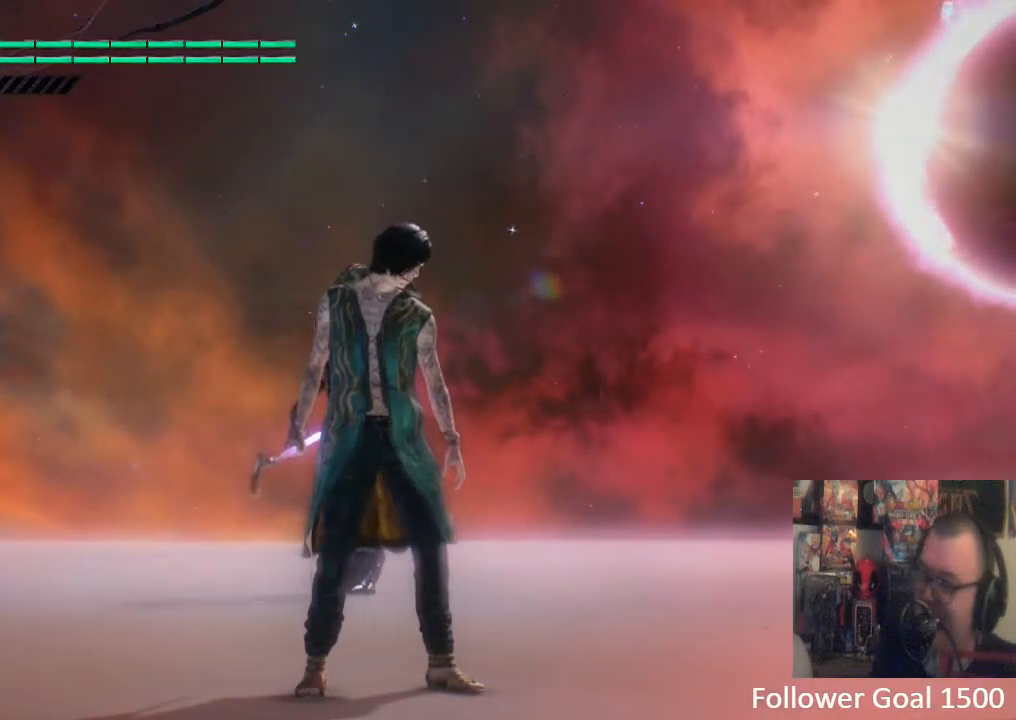
{"buttons": [], "left_stick": "center", "right_stick": "center", "events": []}
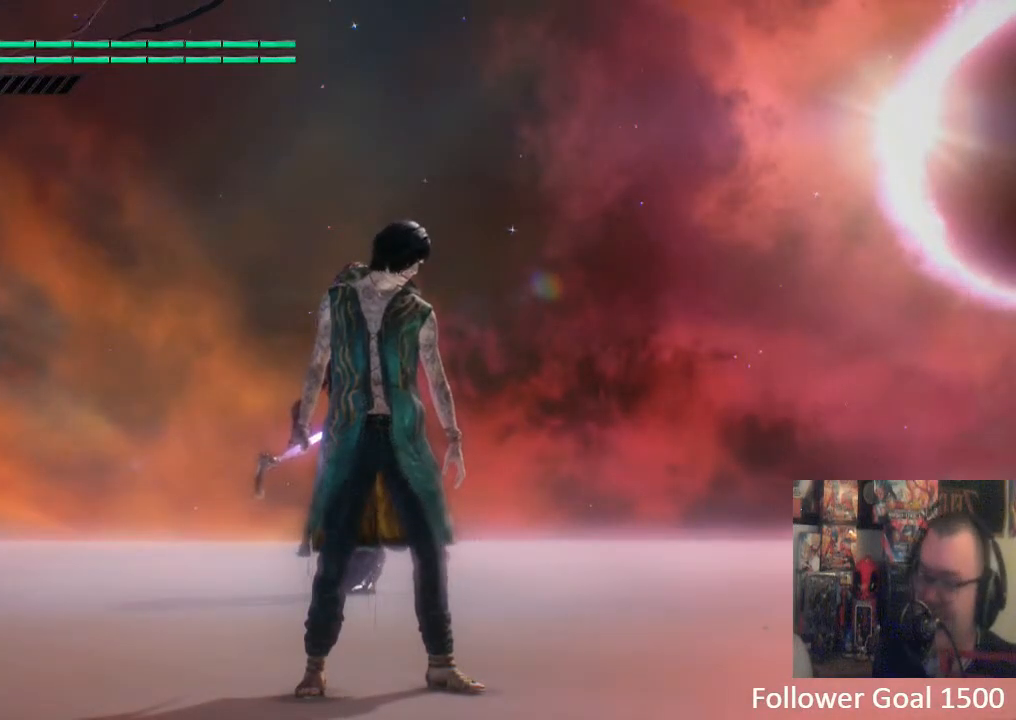
{"buttons": [], "left_stick": "center", "right_stick": "center", "events": []}
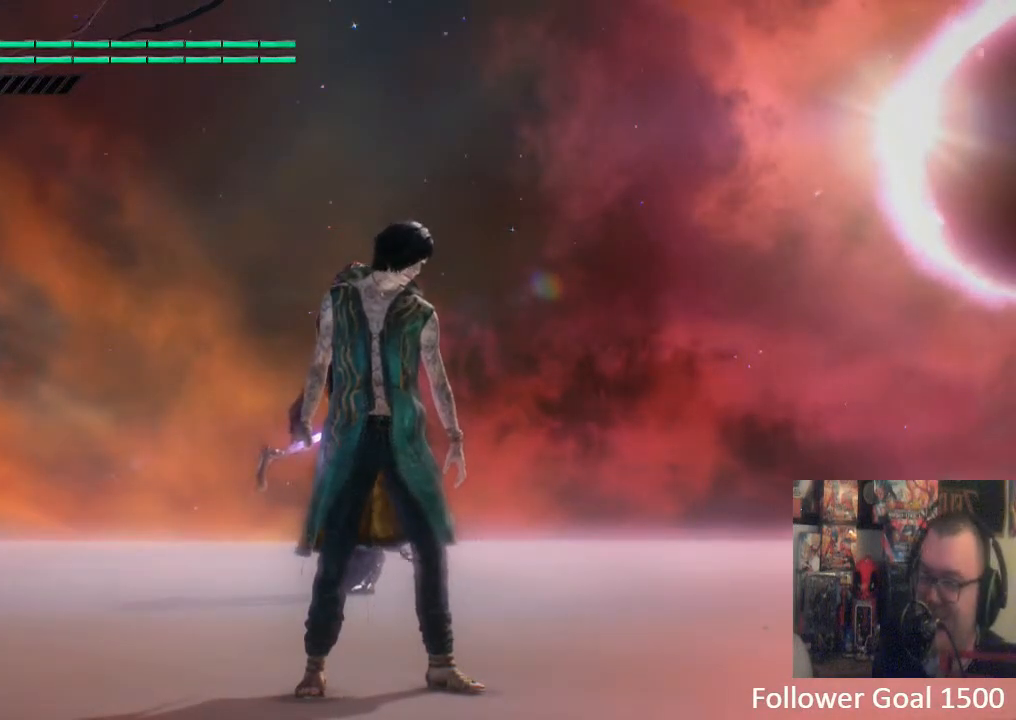
{"buttons": [], "left_stick": "center", "right_stick": "center", "events": []}
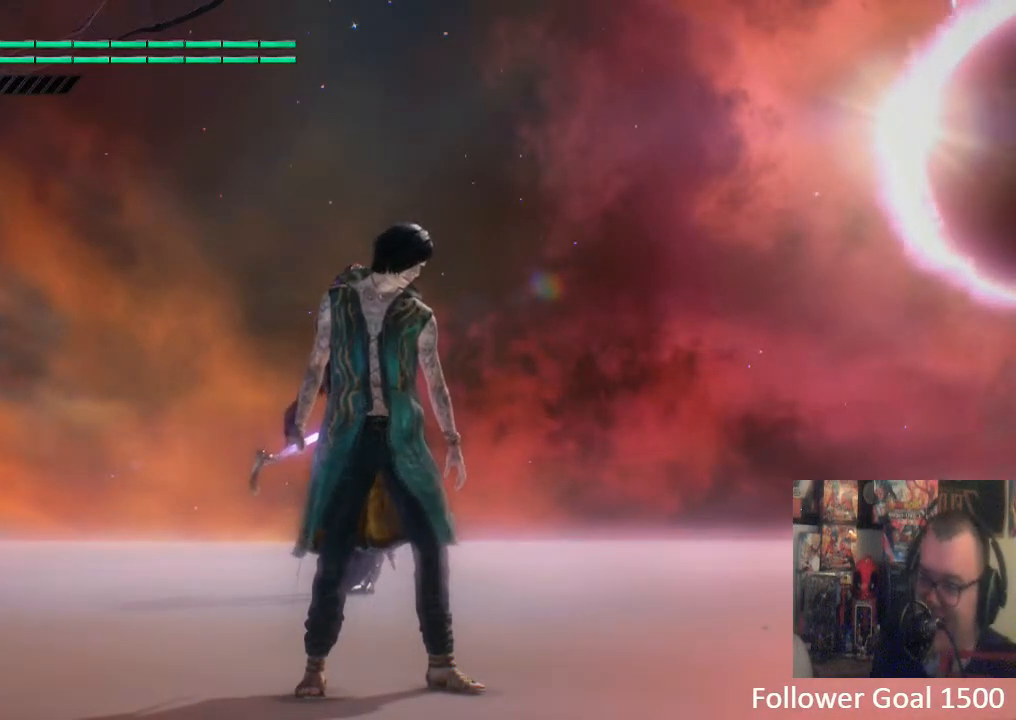
{"buttons": [], "left_stick": "center", "right_stick": "center", "events": []}